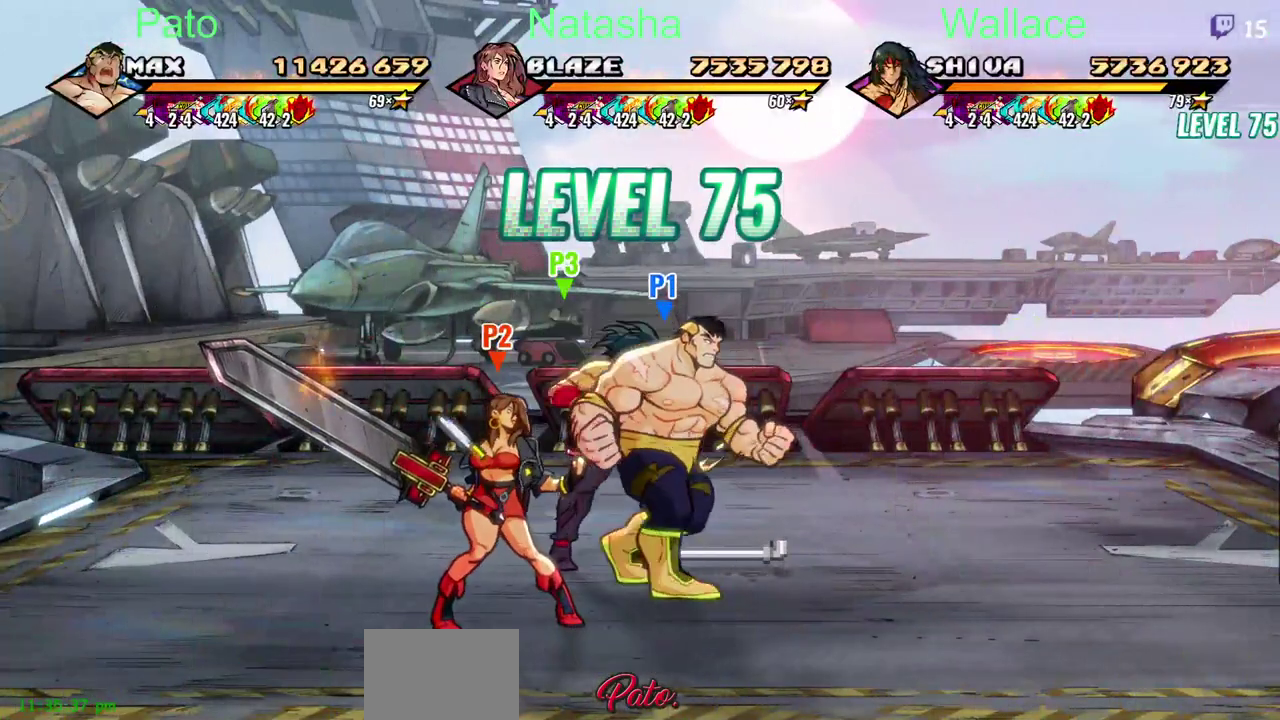
Gameplay with a controller (PlayStation layout); each line is a JSON object with the inputs held at the frame after it. "events" lists button and stick changes between this image and that frame as [ms after this image, input, new state], when the widget could be followed in between. Not read: CIRCLE DPAD_RIGHT DPAD_UP L3 R3 TRIANGLE.
{"buttons": ["DPAD_LEFT"], "left_stick": "center", "right_stick": "center", "events": [[283, "DPAD_LEFT", "down"], [300, "DPAD_DOWN", "down"], [383, "DPAD_DOWN", "up"]]}
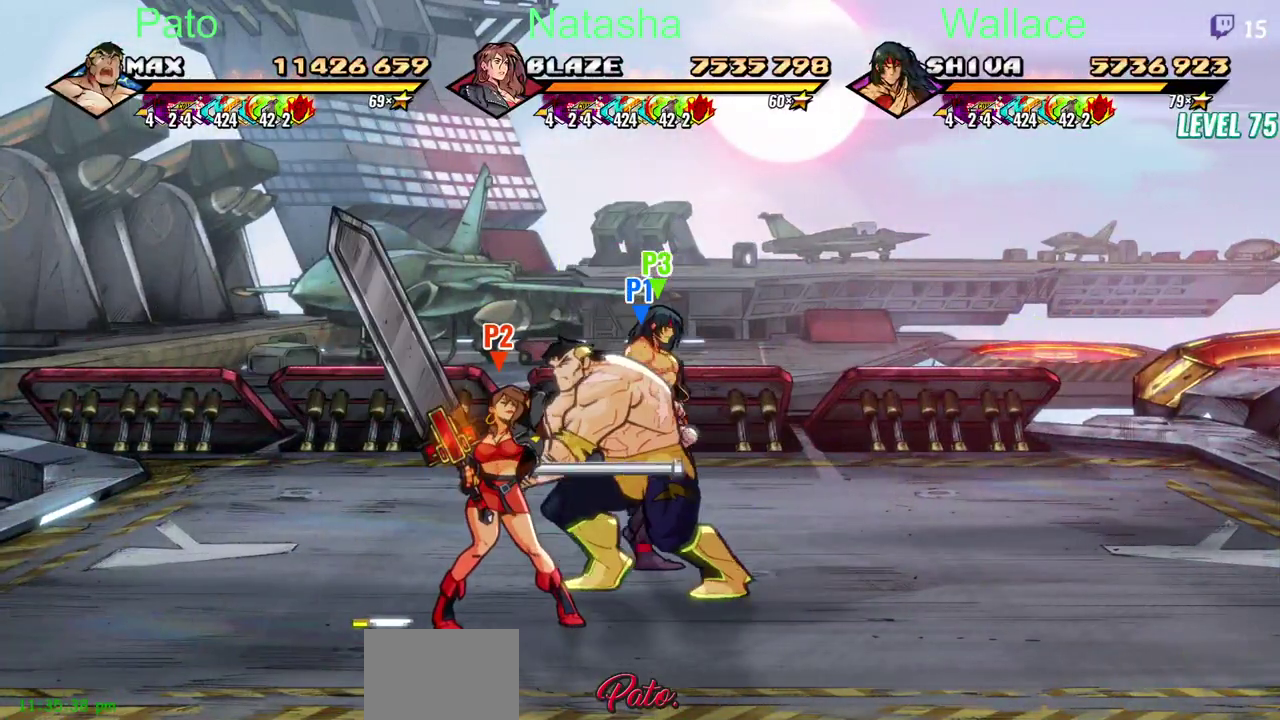
{"buttons": ["DPAD_LEFT"], "left_stick": "center", "right_stick": "center", "events": [[217, "DPAD_DOWN", "down"], [317, "DPAD_LEFT", "up"], [367, "DPAD_DOWN", "up"], [417, "DPAD_LEFT", "down"]]}
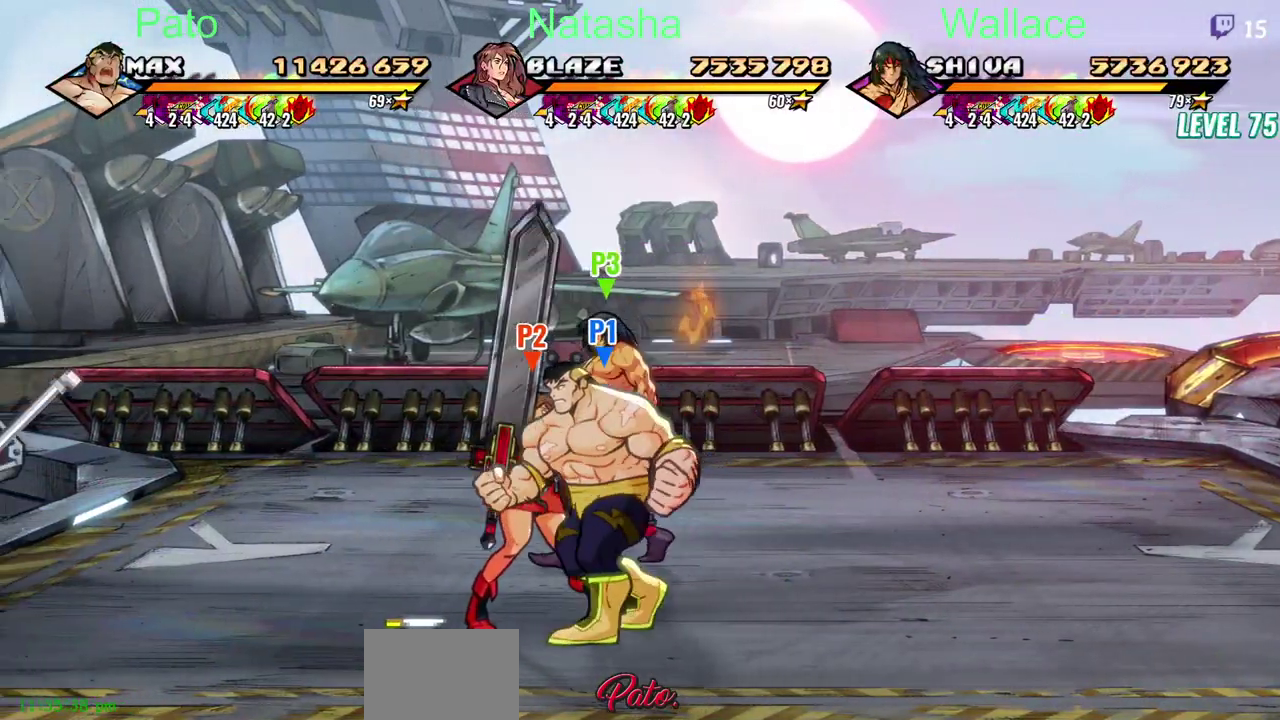
{"buttons": ["DPAD_LEFT"], "left_stick": "center", "right_stick": "center"}
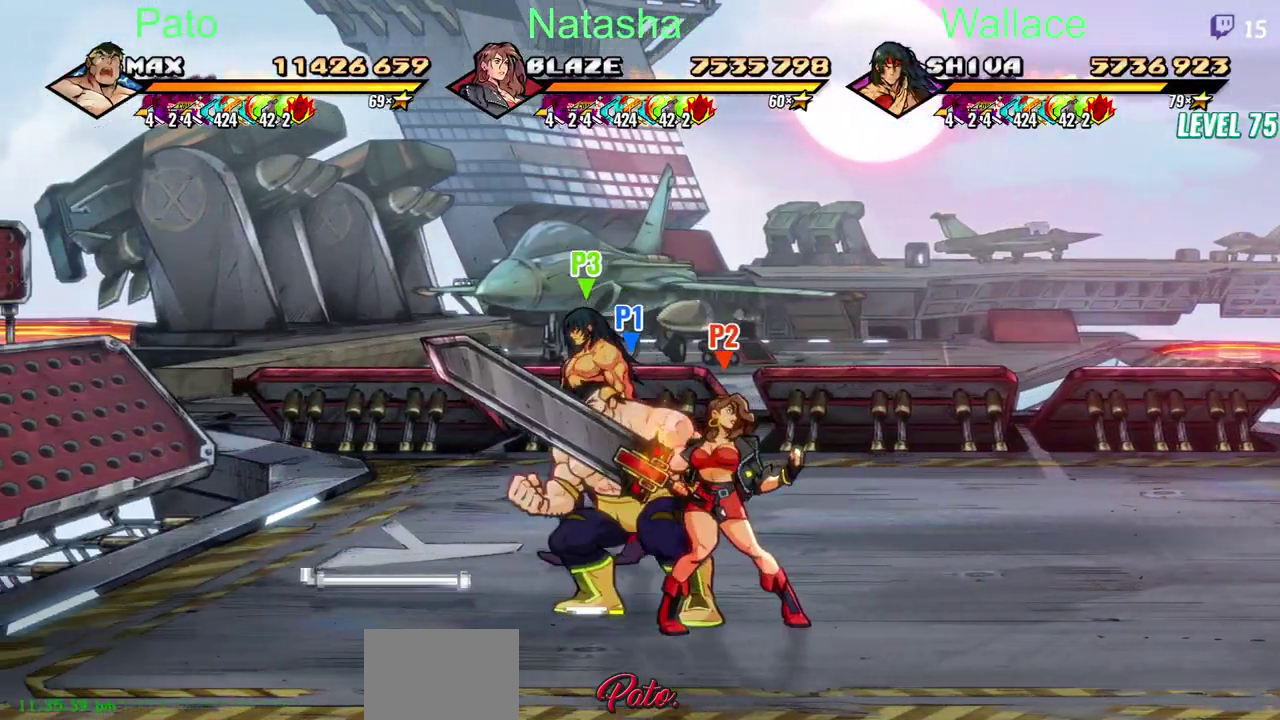
{"buttons": [], "left_stick": "center", "right_stick": "center", "events": [[500, "DPAD_LEFT", "up"]]}
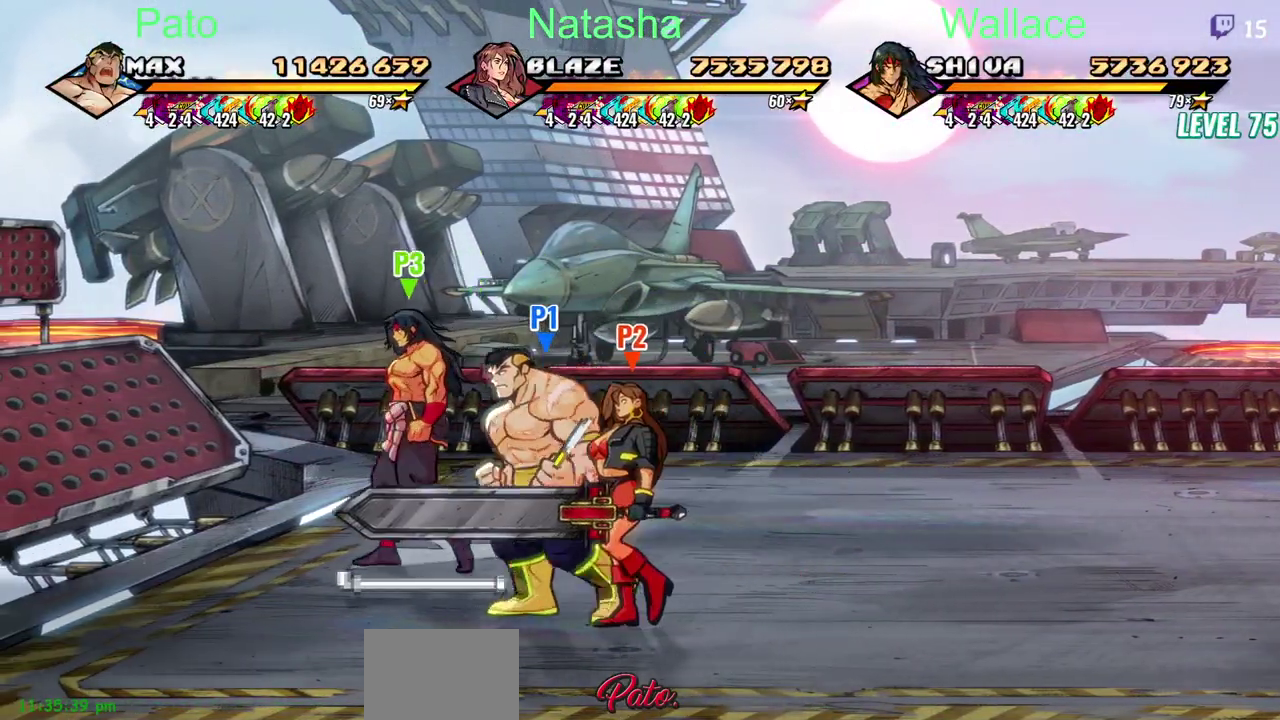
{"buttons": [], "left_stick": "center", "right_stick": "center"}
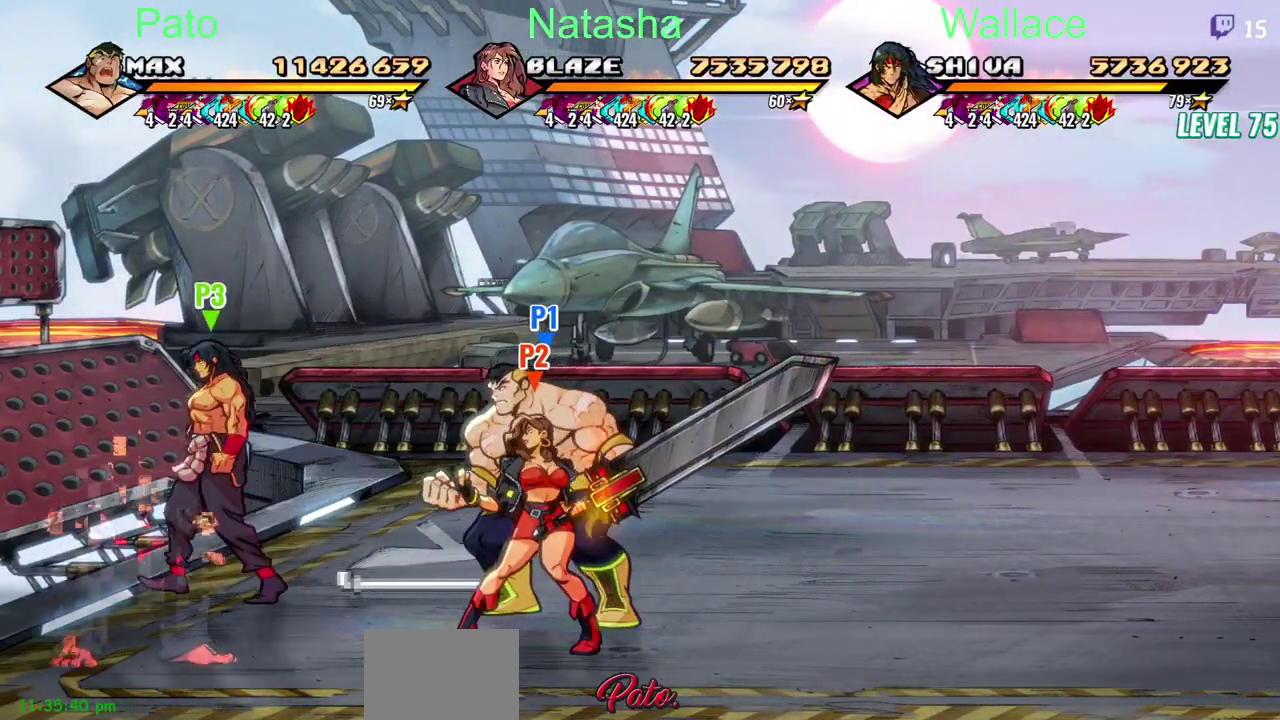
{"buttons": [], "left_stick": "center", "right_stick": "center"}
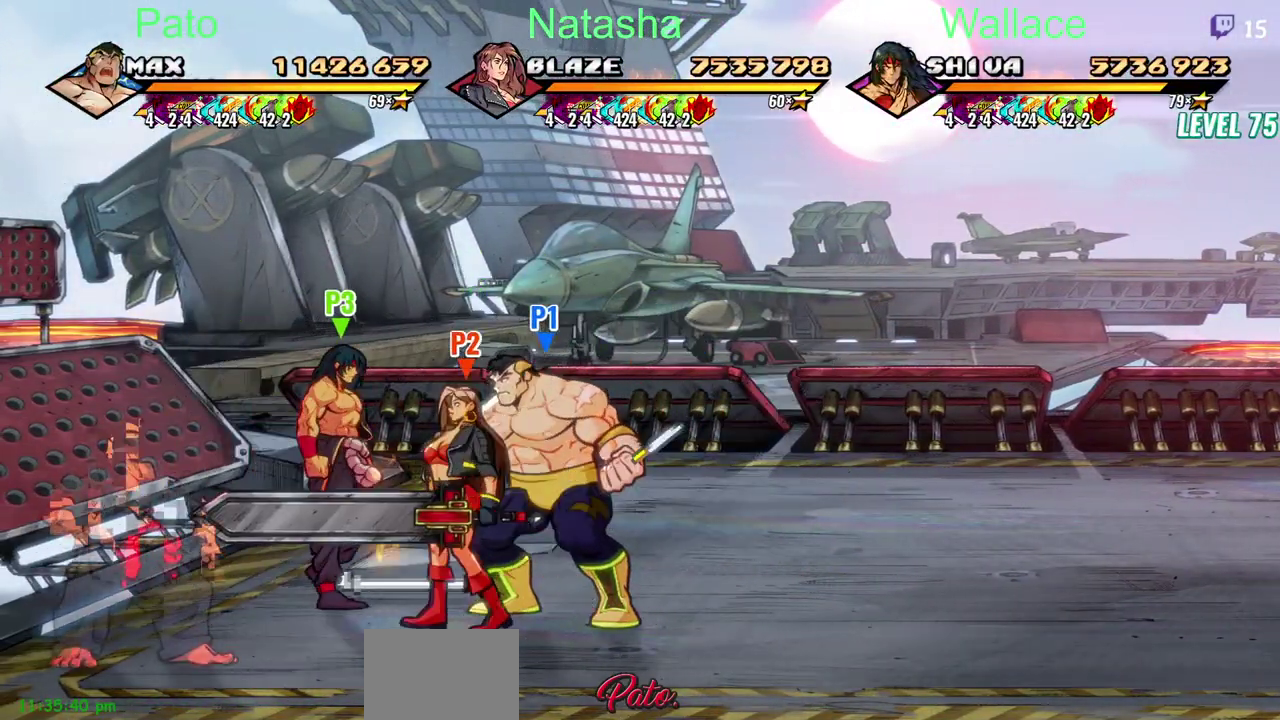
{"buttons": ["DPAD_LEFT"], "left_stick": "center", "right_stick": "center", "events": [[150, "DPAD_LEFT", "down"], [167, "DPAD_DOWN", "down"], [283, "DPAD_DOWN", "up"]]}
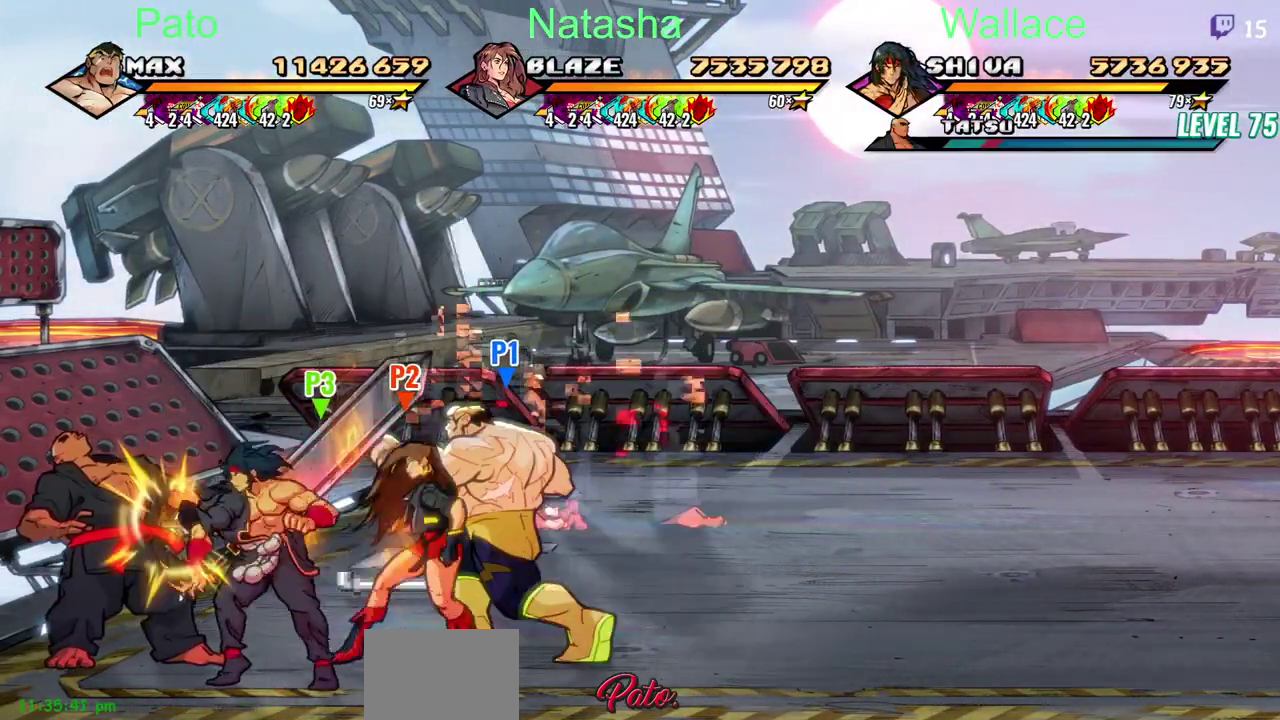
{"buttons": ["CROSS", "DPAD_LEFT"], "left_stick": "center", "right_stick": "center", "events": [[400, "CROSS", "down"]]}
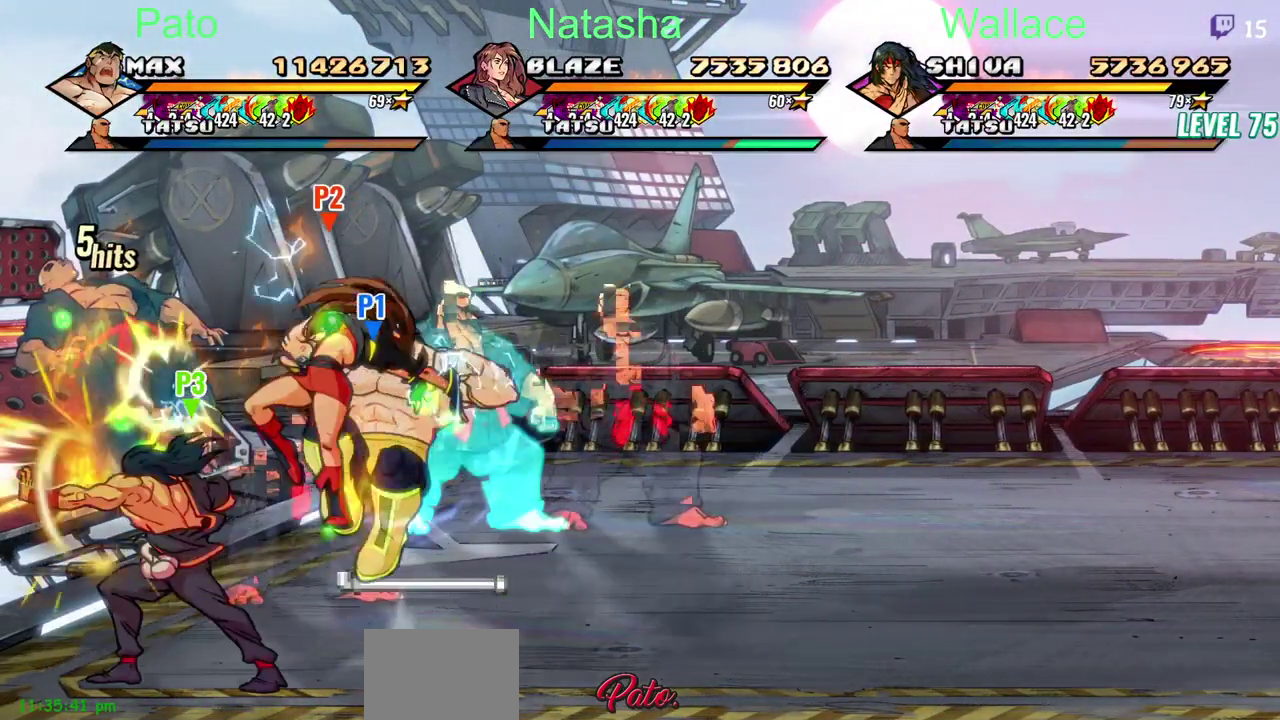
{"buttons": ["DPAD_LEFT"], "left_stick": "center", "right_stick": "center", "events": [[17, "CROSS", "up"]]}
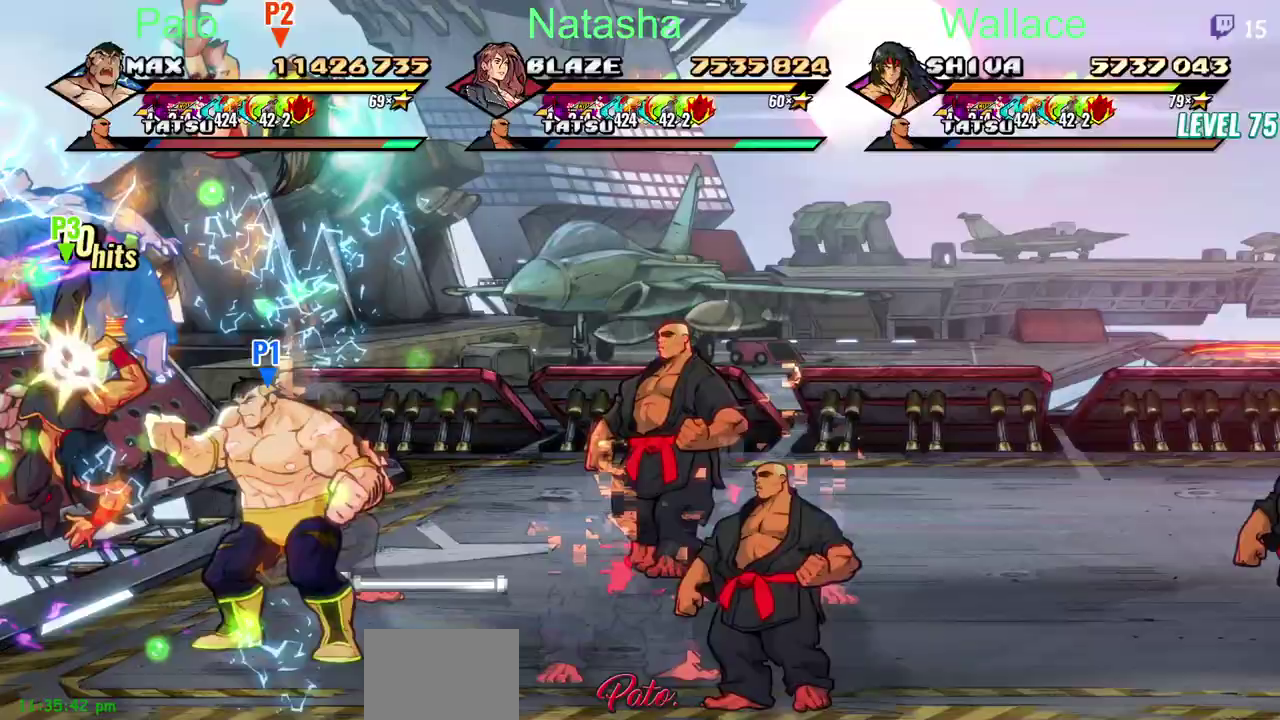
{"buttons": [], "left_stick": "center", "right_stick": "center"}
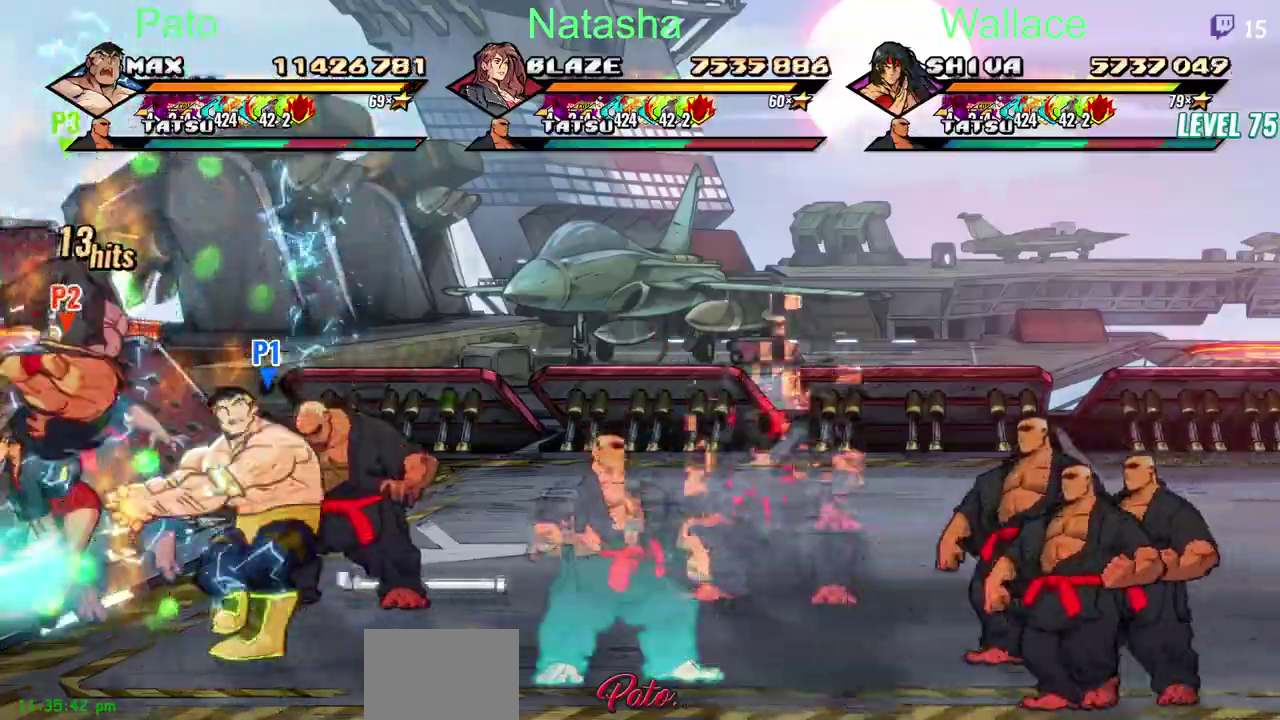
{"buttons": ["DPAD_LEFT"], "left_stick": "center", "right_stick": "center"}
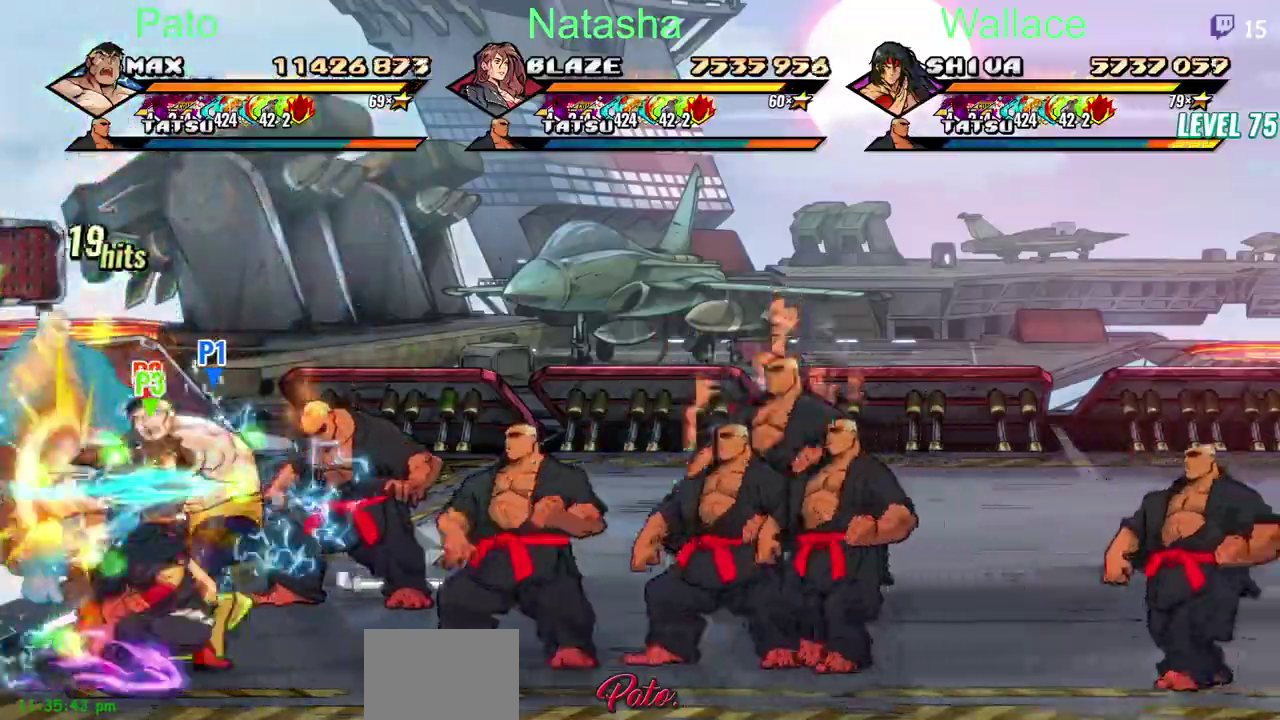
{"buttons": [], "left_stick": "center", "right_stick": "center"}
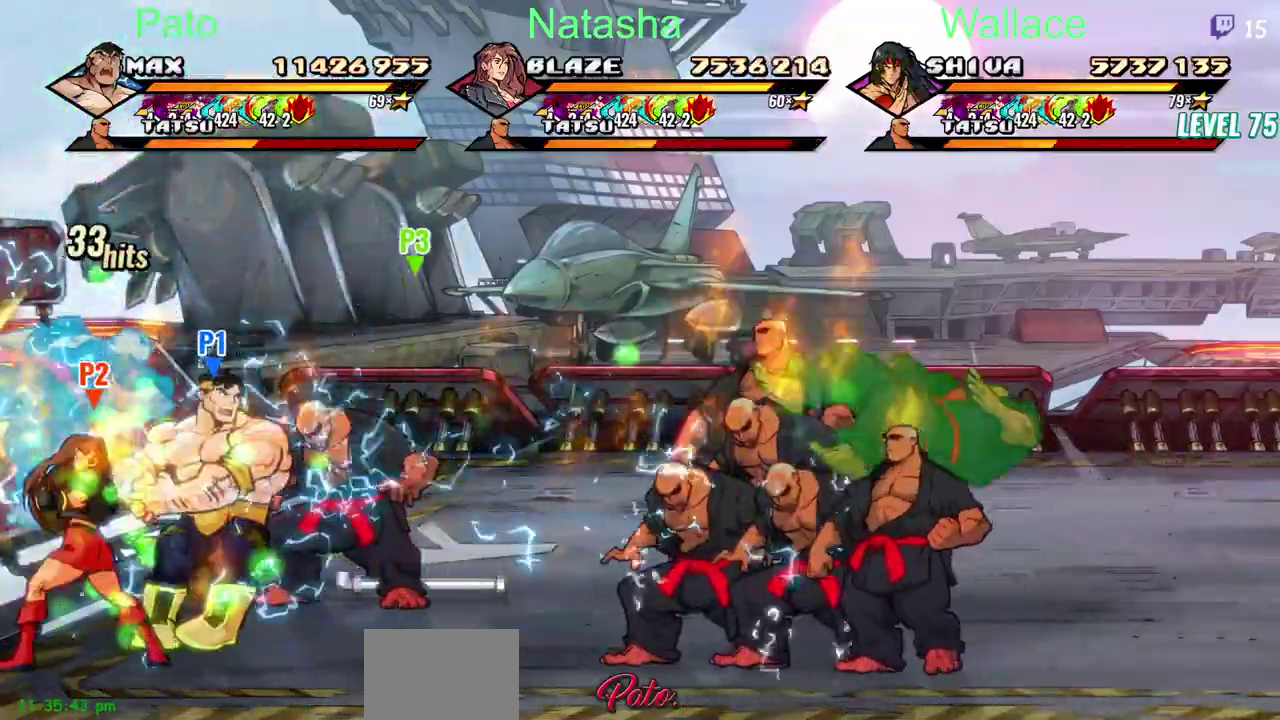
{"buttons": [], "left_stick": "center", "right_stick": "center"}
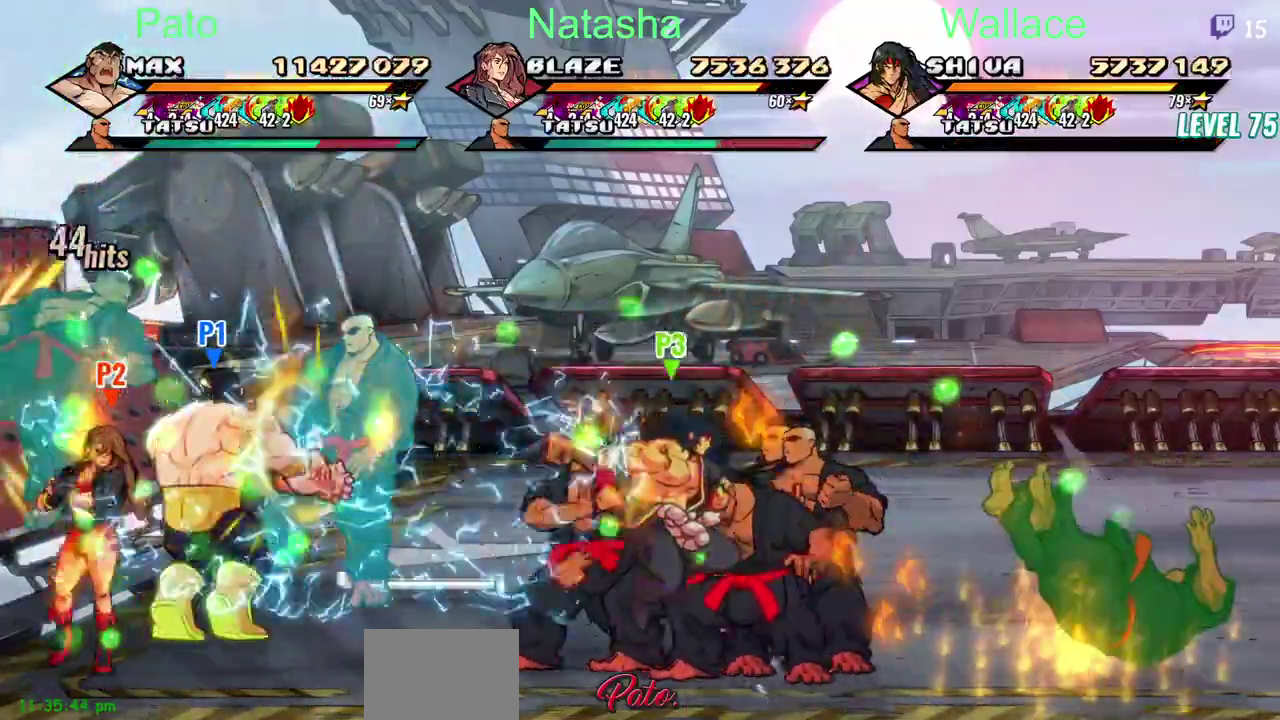
{"buttons": [], "left_stick": "center", "right_stick": "center"}
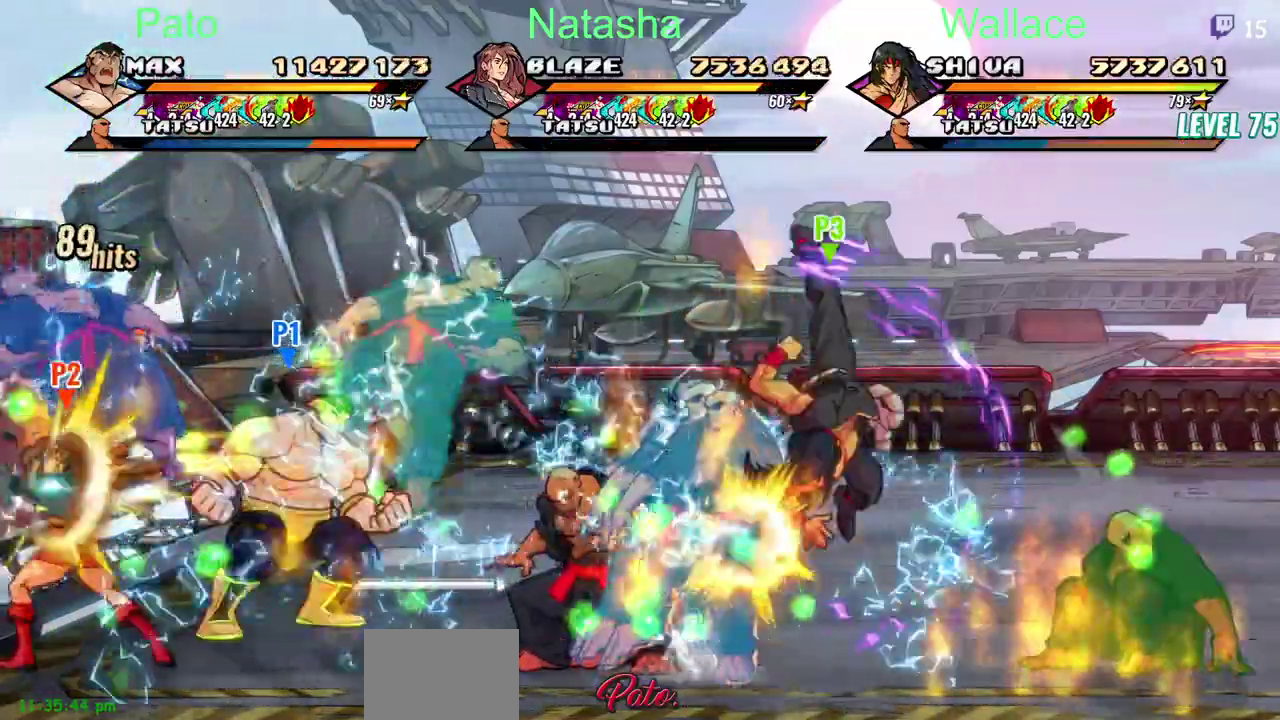
{"buttons": [], "left_stick": "center", "right_stick": "center"}
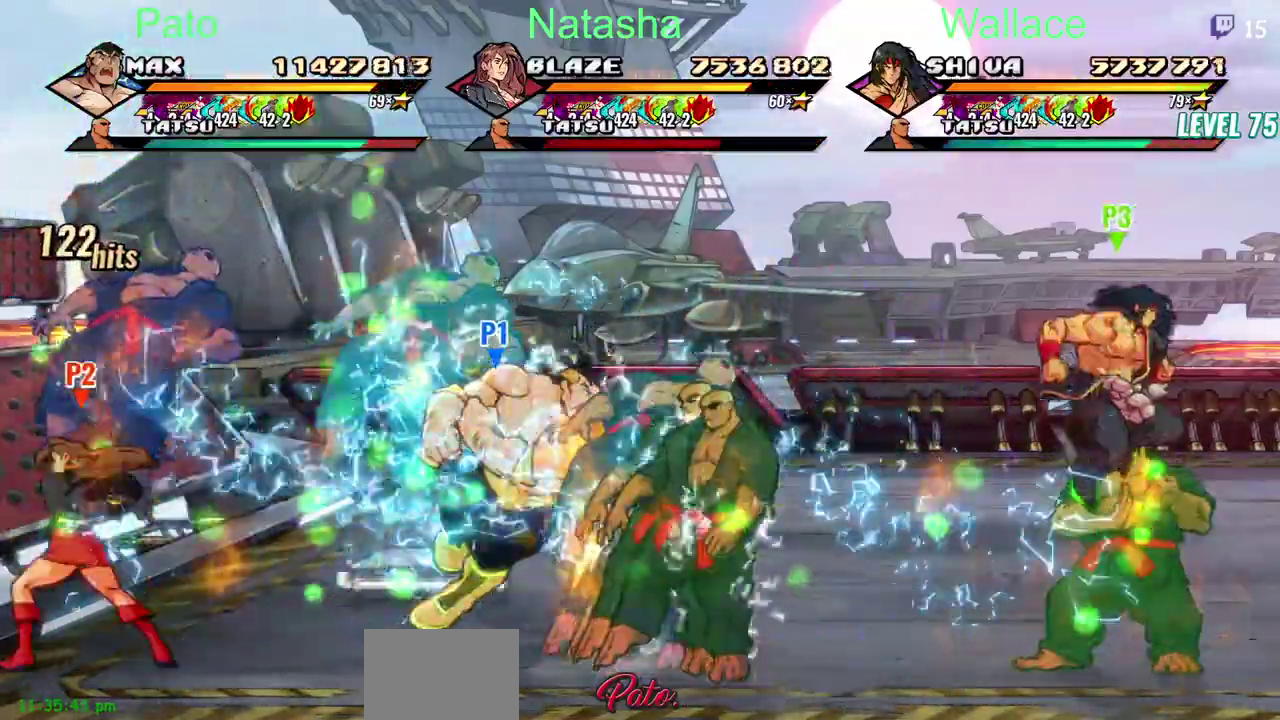
{"buttons": [], "left_stick": "center", "right_stick": "center"}
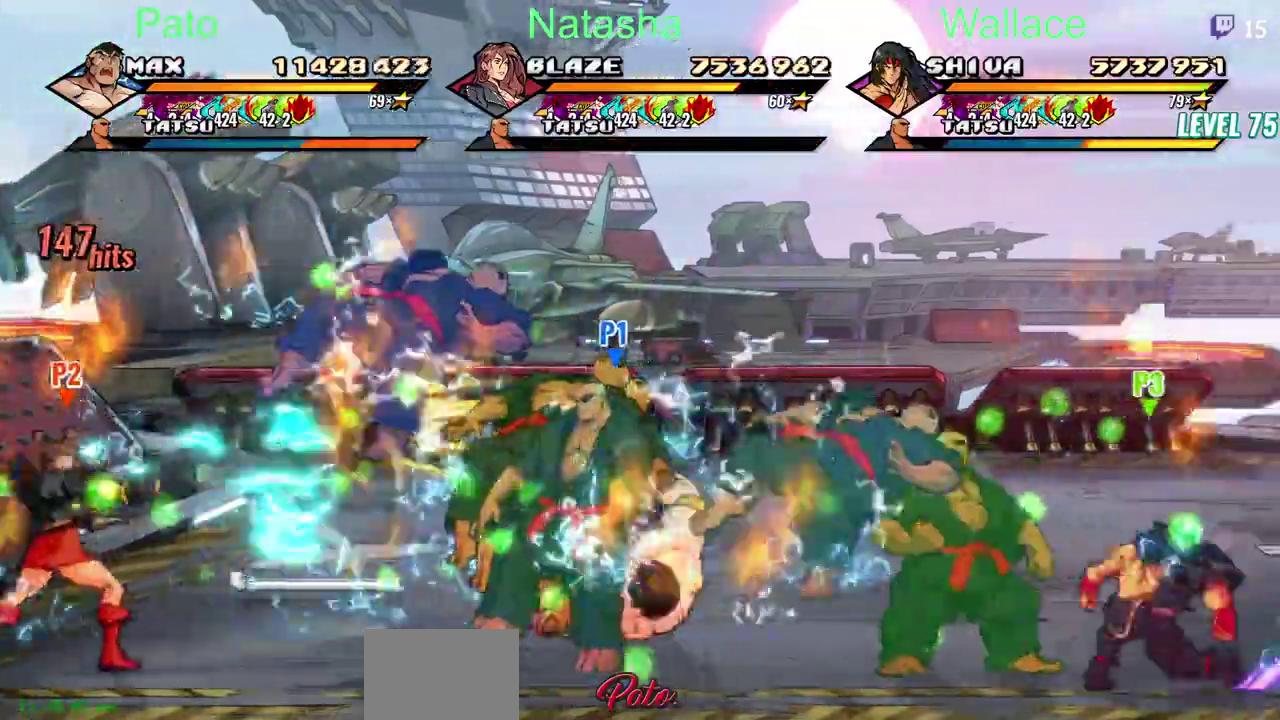
{"buttons": [], "left_stick": "center", "right_stick": "center"}
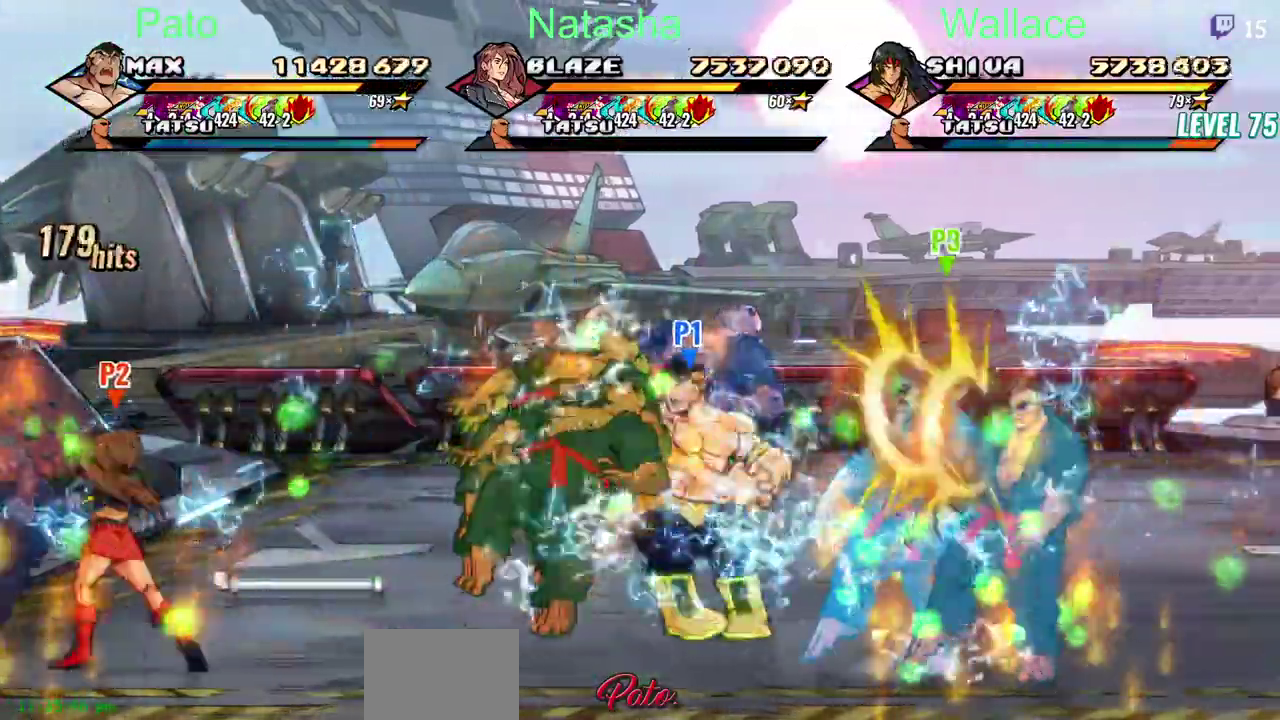
{"buttons": ["DPAD_LEFT"], "left_stick": "center", "right_stick": "center", "events": [[350, "DPAD_LEFT", "down"]]}
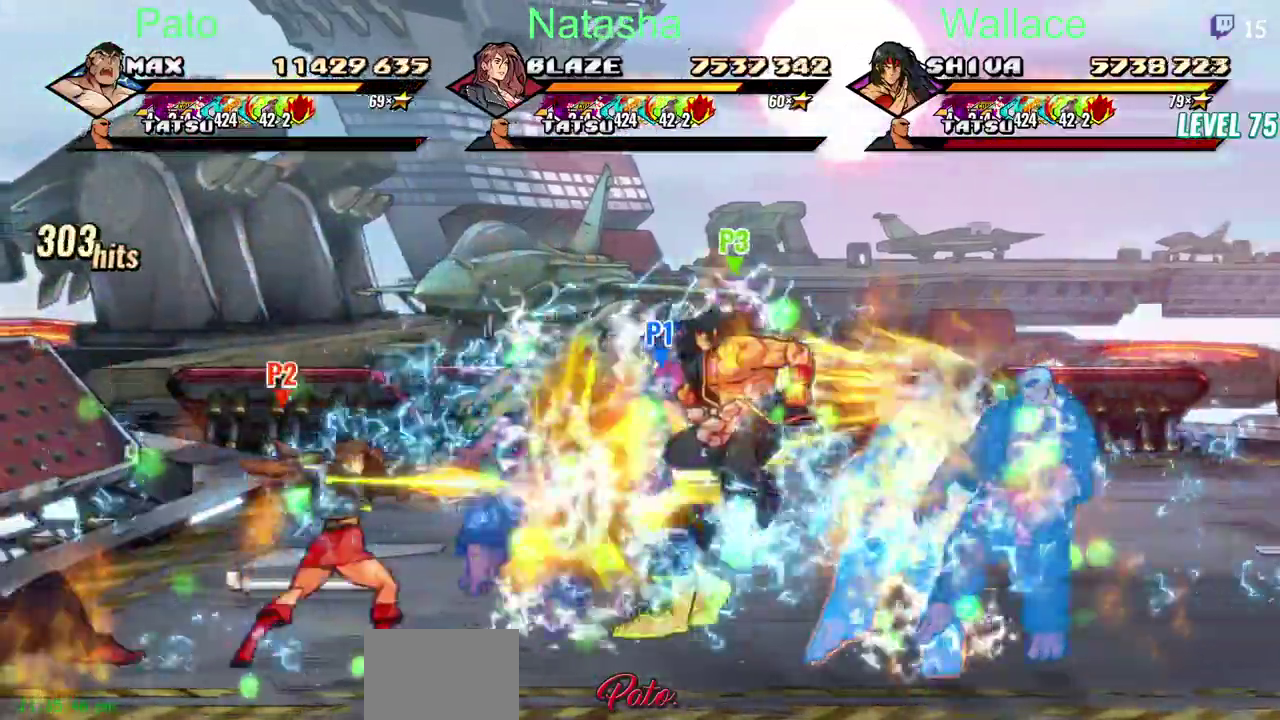
{"buttons": [], "left_stick": "center", "right_stick": "center", "events": [[500, "DPAD_LEFT", "up"]]}
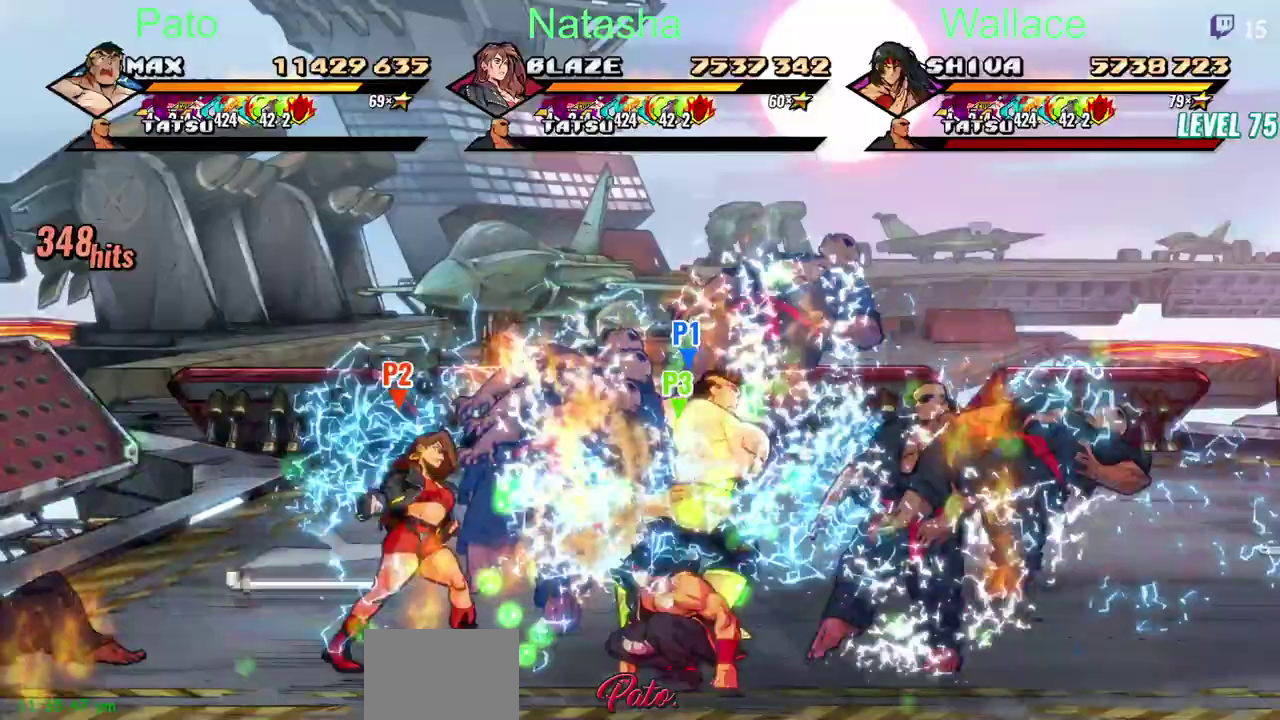
{"buttons": ["DPAD_LEFT"], "left_stick": "center", "right_stick": "center", "events": [[433, "DPAD_LEFT", "down"]]}
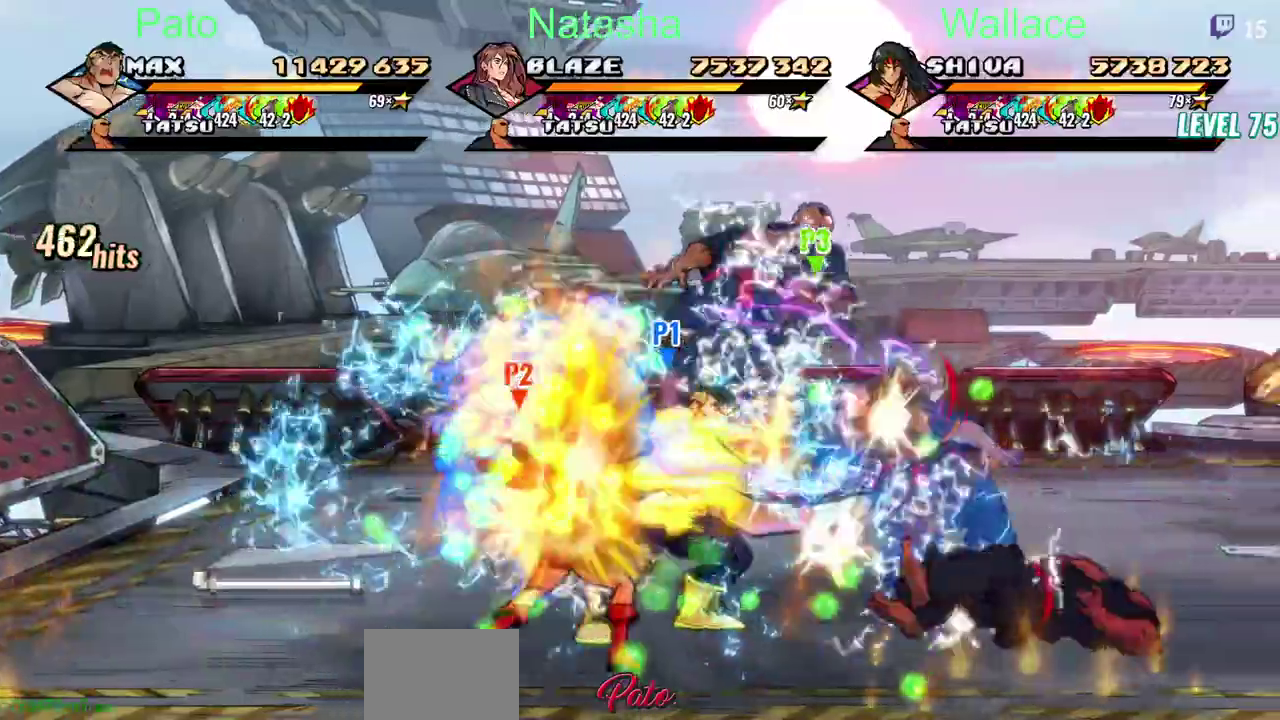
{"buttons": [], "left_stick": "center", "right_stick": "center", "events": [[483, "DPAD_LEFT", "up"]]}
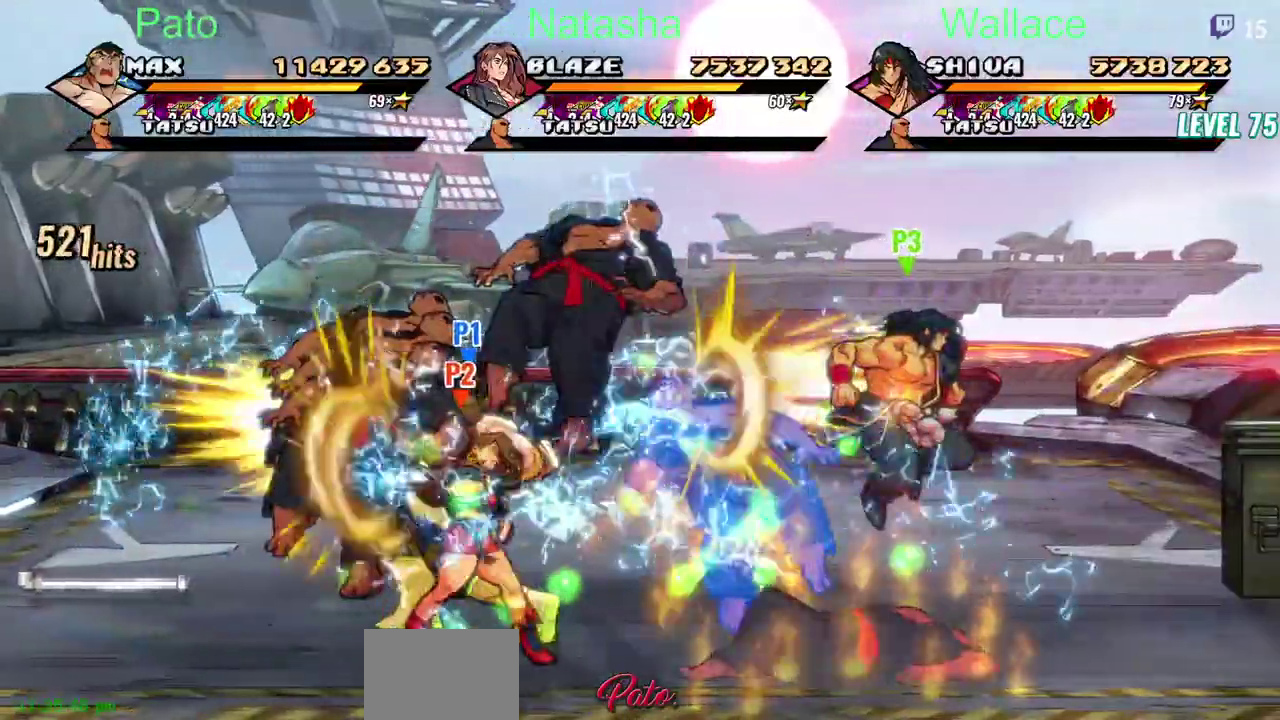
{"buttons": [], "left_stick": "center", "right_stick": "center"}
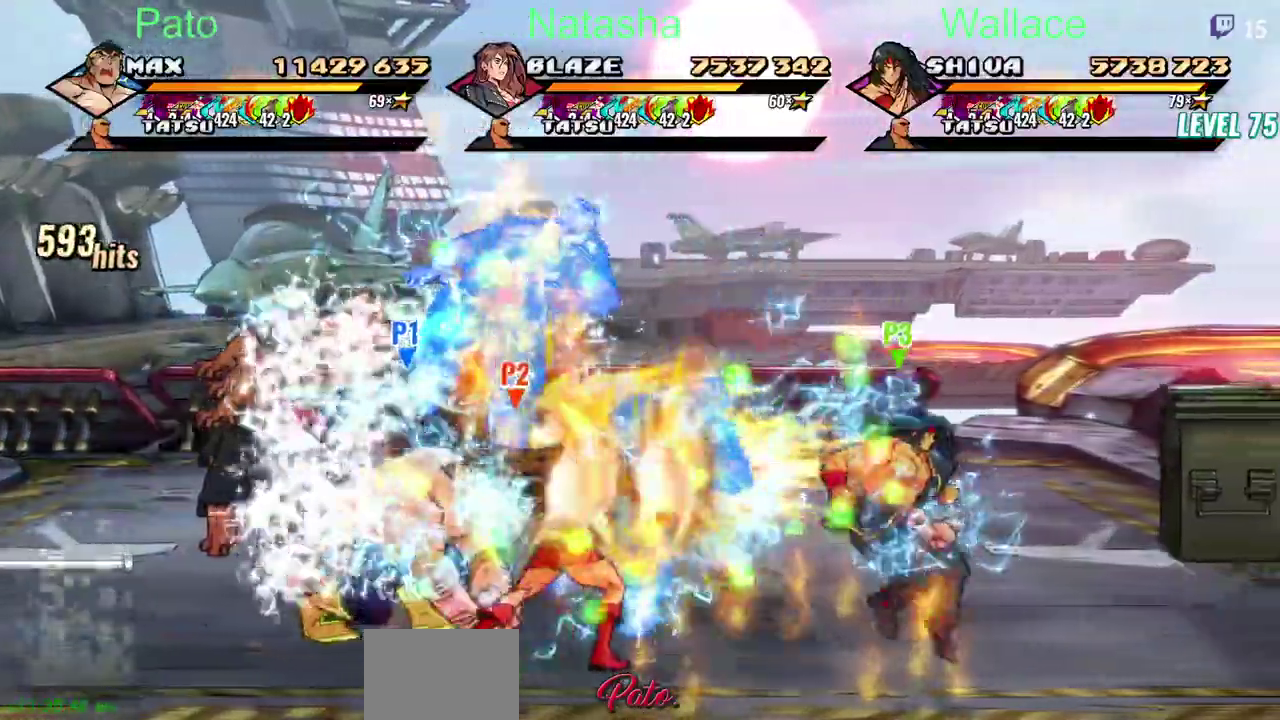
{"buttons": ["L2"], "left_stick": "center", "right_stick": "center"}